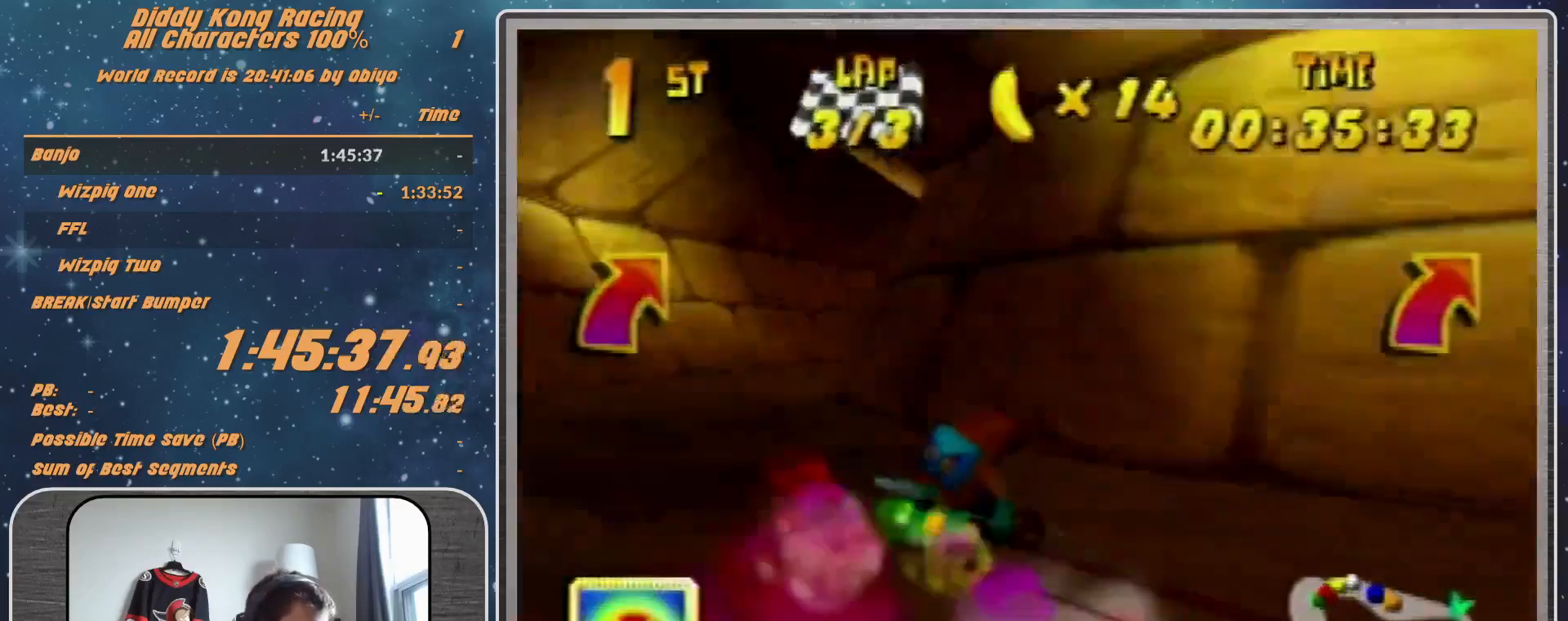
Gameplay with a controller (Nintendo layout); each line is a JSON object with the inputs held at the frame after it. "events" lists button and stick changes between this image and that frame as [ms after this image, input, new state], when the widget could be followed in between. Not read: L1 L3 R3.
{"buttons": [], "left_stick": "center", "events": [[33, "R1", "up"], [167, "A", "down"], [167, "left_stick", "center"], [233, "A", "up"], [267, "left_stick", "up-right"], [433, "left_stick", "center"]]}
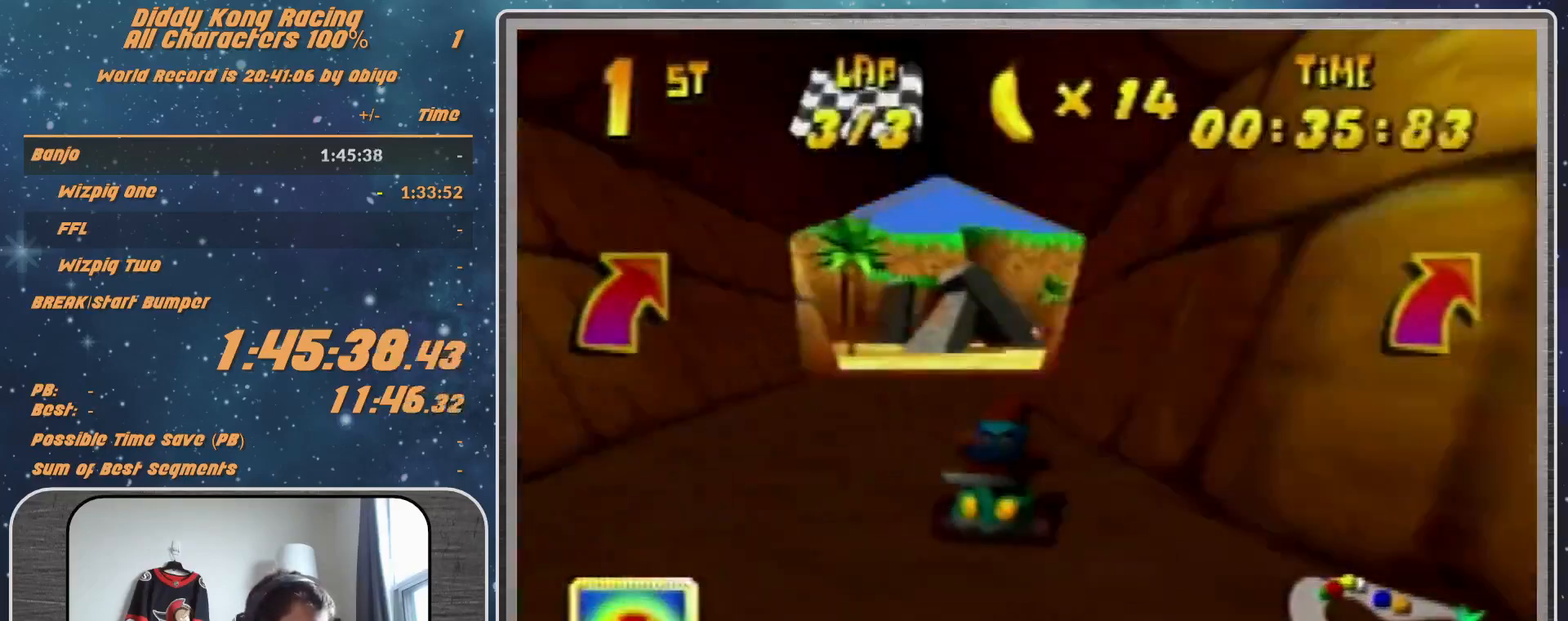
{"buttons": ["R1"], "left_stick": "up-right", "events": [[200, "A", "down"], [233, "A", "up"], [300, "left_stick", "right"], [333, "A", "down"], [333, "R1", "down"], [367, "A", "up"], [367, "left_stick", "up-right"]]}
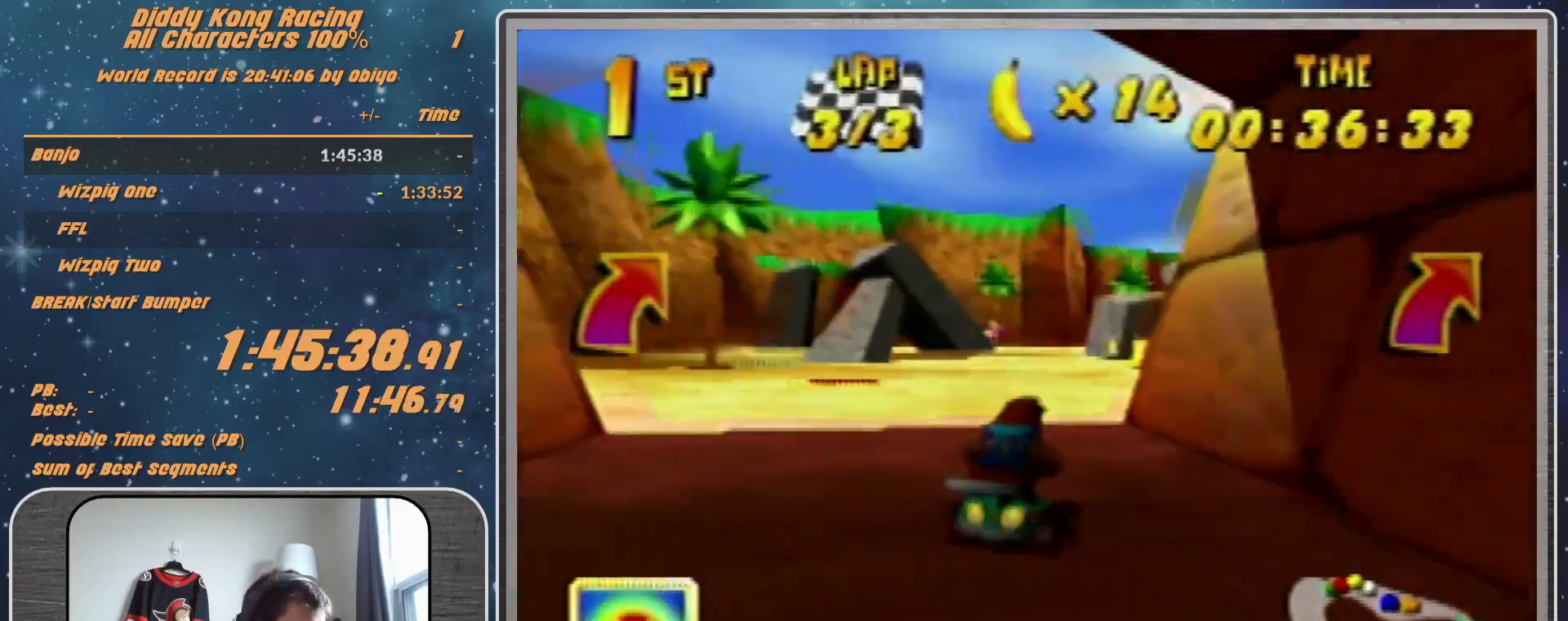
{"buttons": [], "left_stick": "center", "events": [[133, "A", "down"], [133, "left_stick", "up-left"], [167, "A", "up"], [367, "R1", "up"], [367, "left_stick", "up-right"], [433, "left_stick", "center"]]}
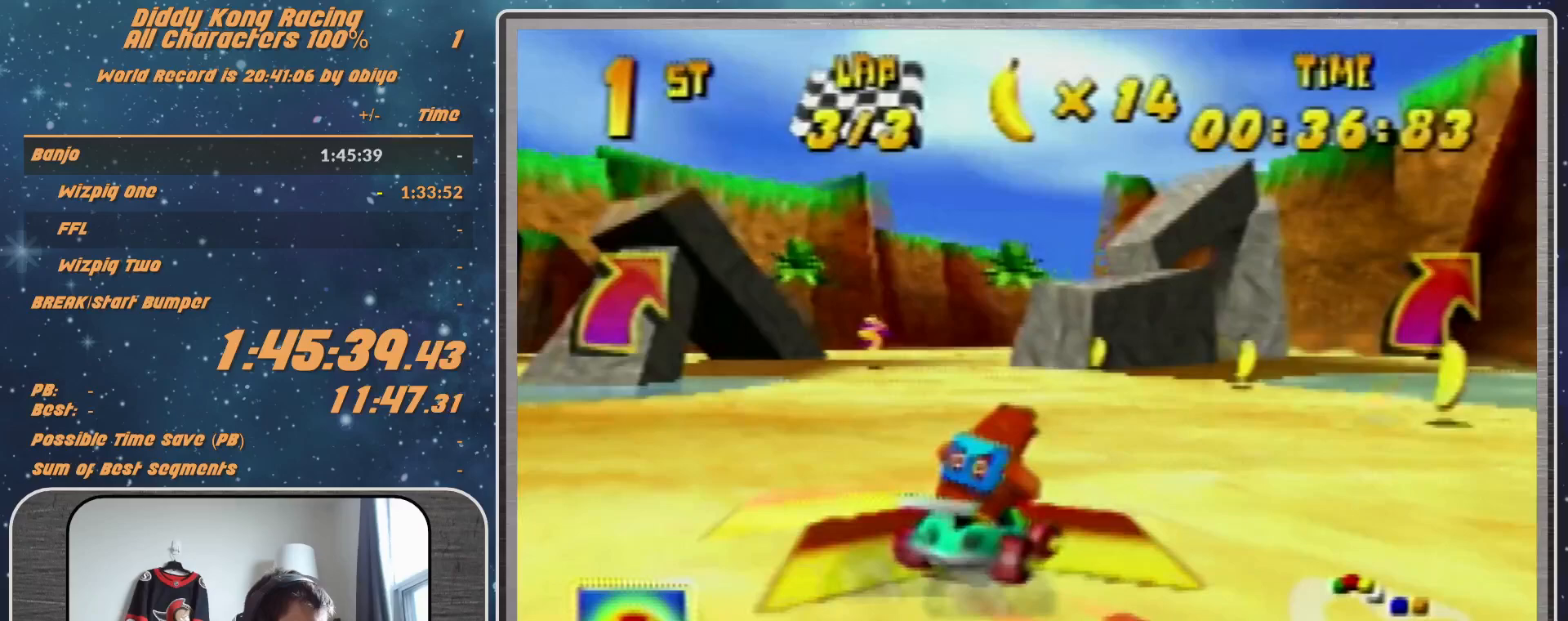
{"buttons": ["R1"], "left_stick": "up-right", "events": [[500, "R1", "down"], [500, "left_stick", "up-right"]]}
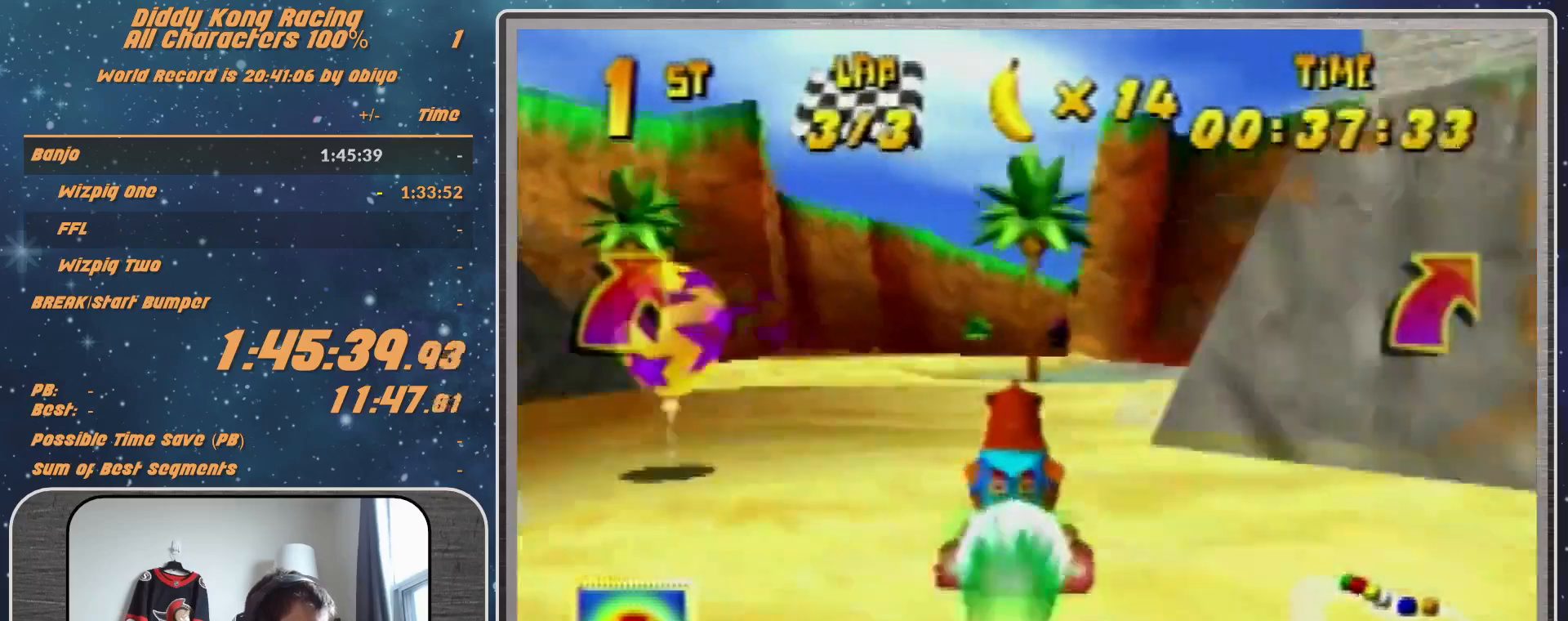
{"buttons": [], "left_stick": "down-right", "events": [[67, "R1", "up"], [67, "left_stick", "center"], [233, "left_stick", "down-right"]]}
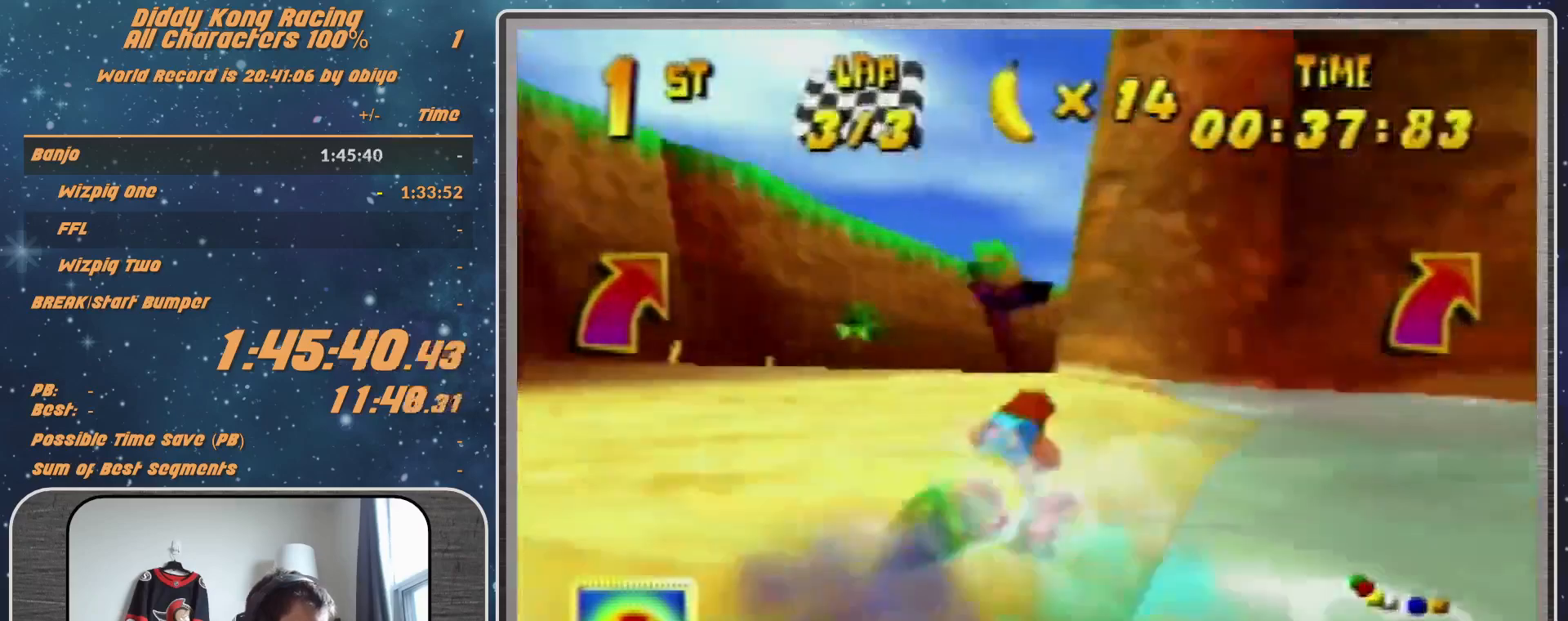
{"buttons": [], "left_stick": "right", "events": [[67, "left_stick", "center"], [333, "left_stick", "right"]]}
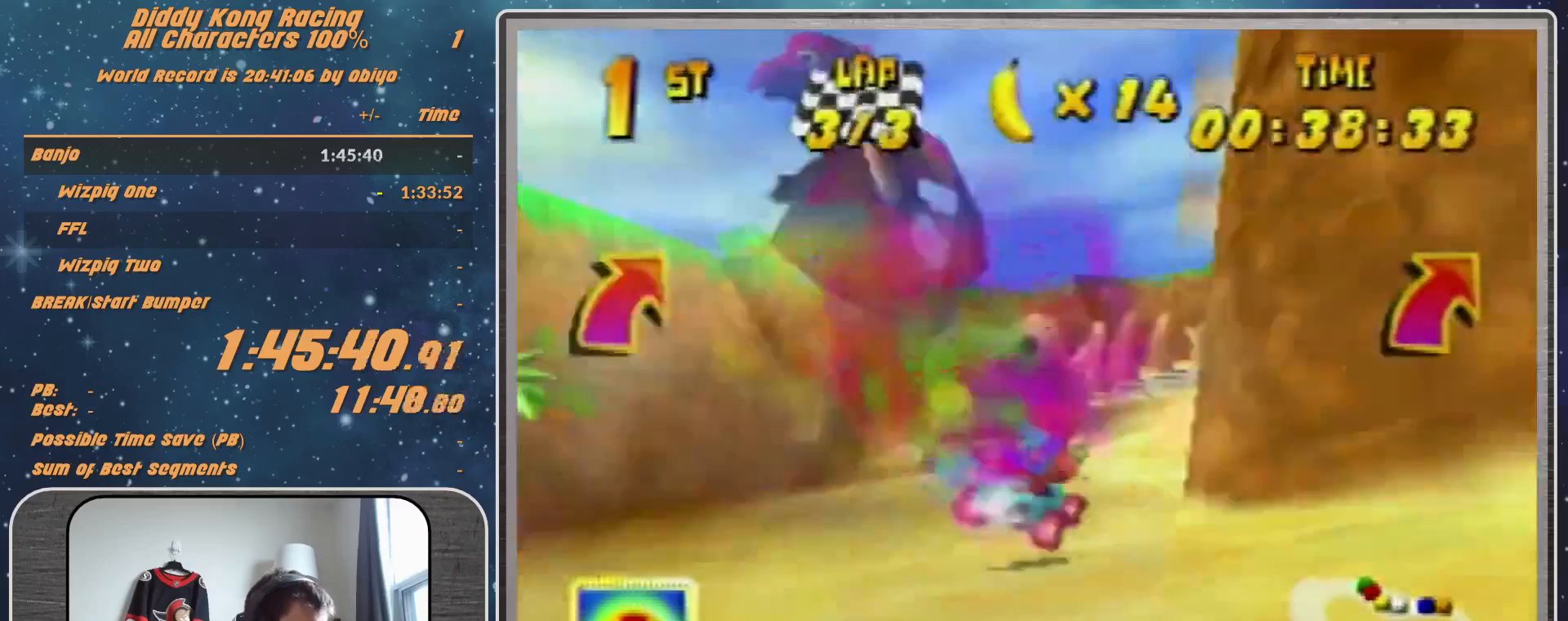
{"buttons": ["R1"], "left_stick": "right", "events": [[133, "A", "down"], [200, "A", "up"], [300, "A", "down"], [333, "A", "up"], [433, "A", "down"], [433, "R1", "down"], [500, "A", "up"]]}
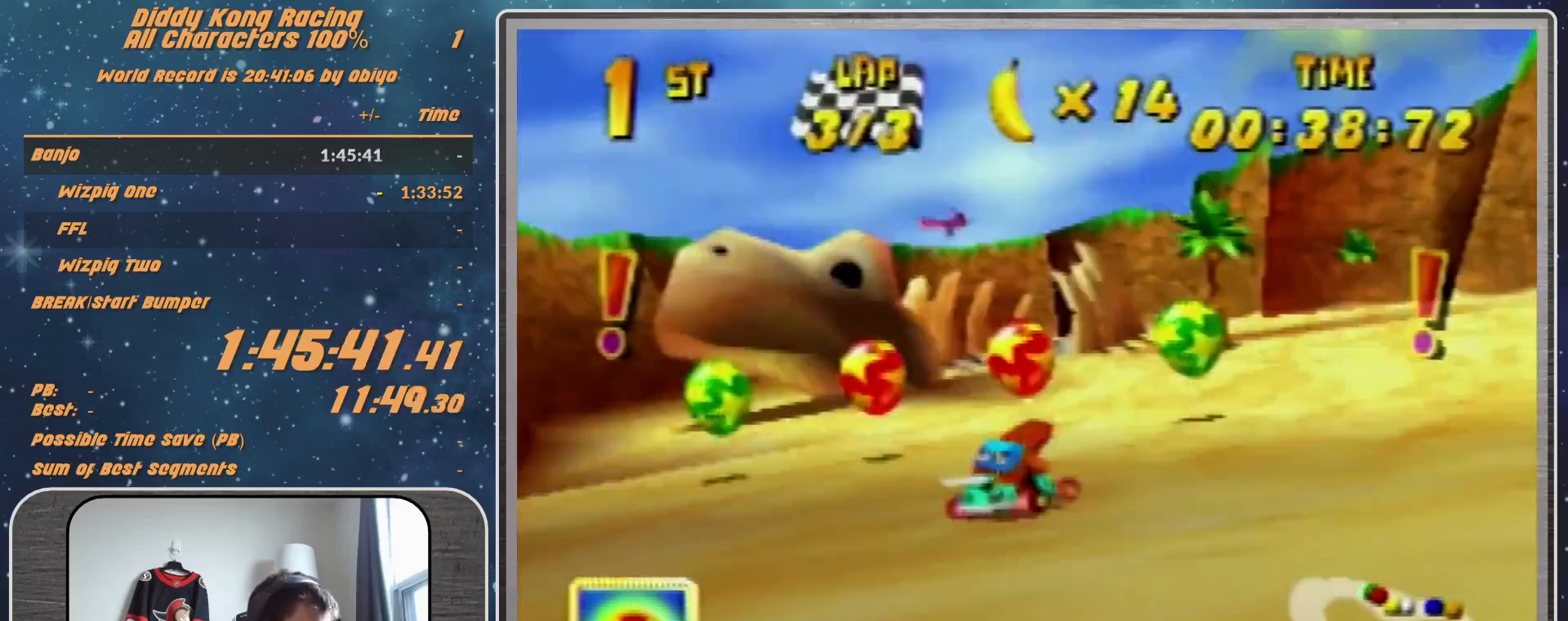
{"buttons": ["R1"], "left_stick": "up-left", "events": [[233, "A", "down"], [233, "left_stick", "up-left"], [367, "A", "up"], [467, "A", "down"], [500, "A", "up"]]}
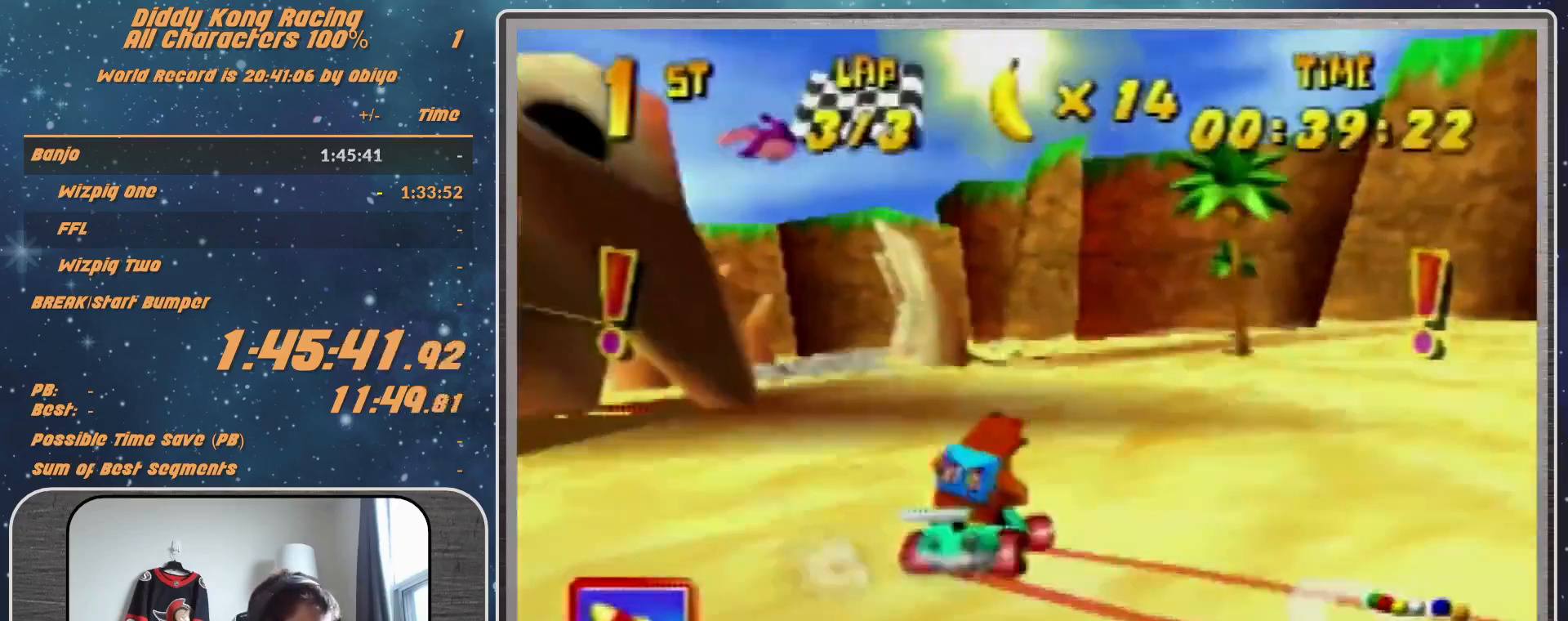
{"buttons": [], "left_stick": "right", "events": [[267, "A", "down"], [300, "A", "up"], [300, "R1", "up"], [433, "left_stick", "right"]]}
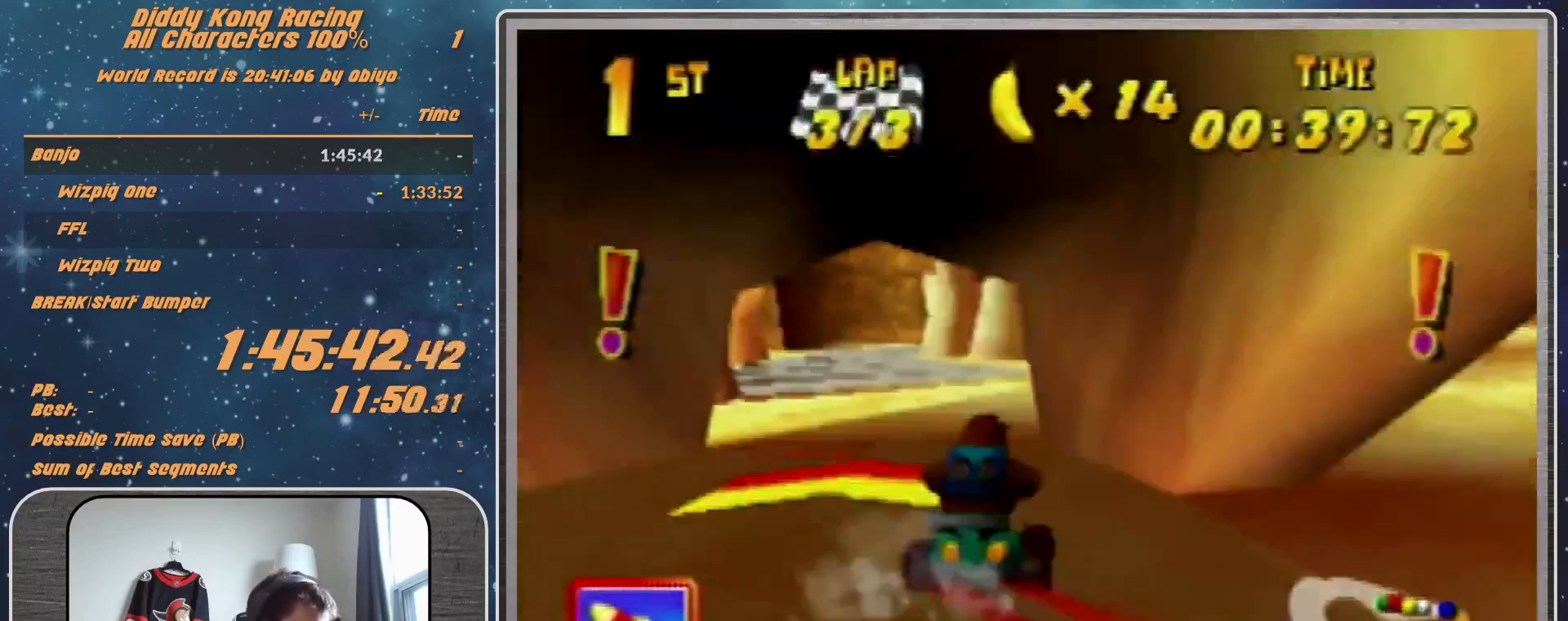
{"buttons": ["R1"], "left_stick": "up-right", "events": [[100, "R1", "down"], [100, "left_stick", "up-right"], [433, "left_stick", "up-left"], [500, "left_stick", "up-right"]]}
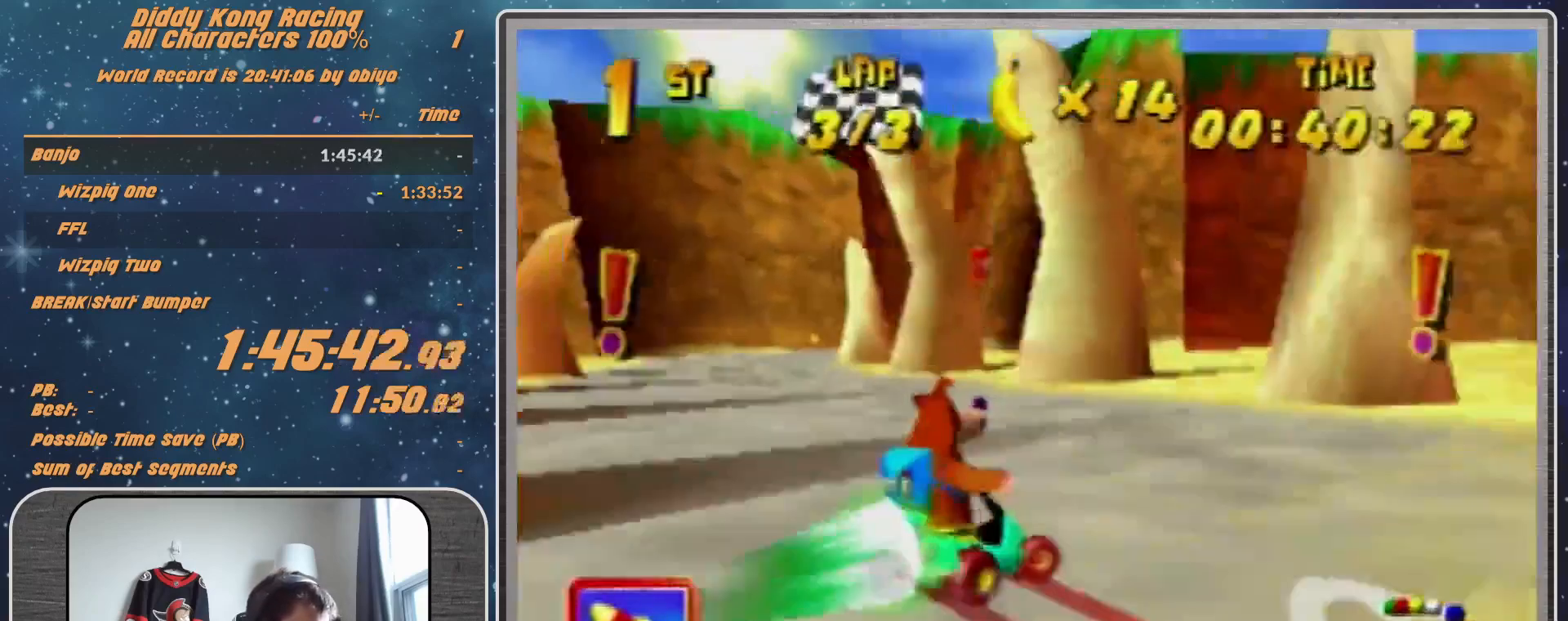
{"buttons": [], "left_stick": "right", "events": [[333, "R1", "up"], [500, "left_stick", "right"]]}
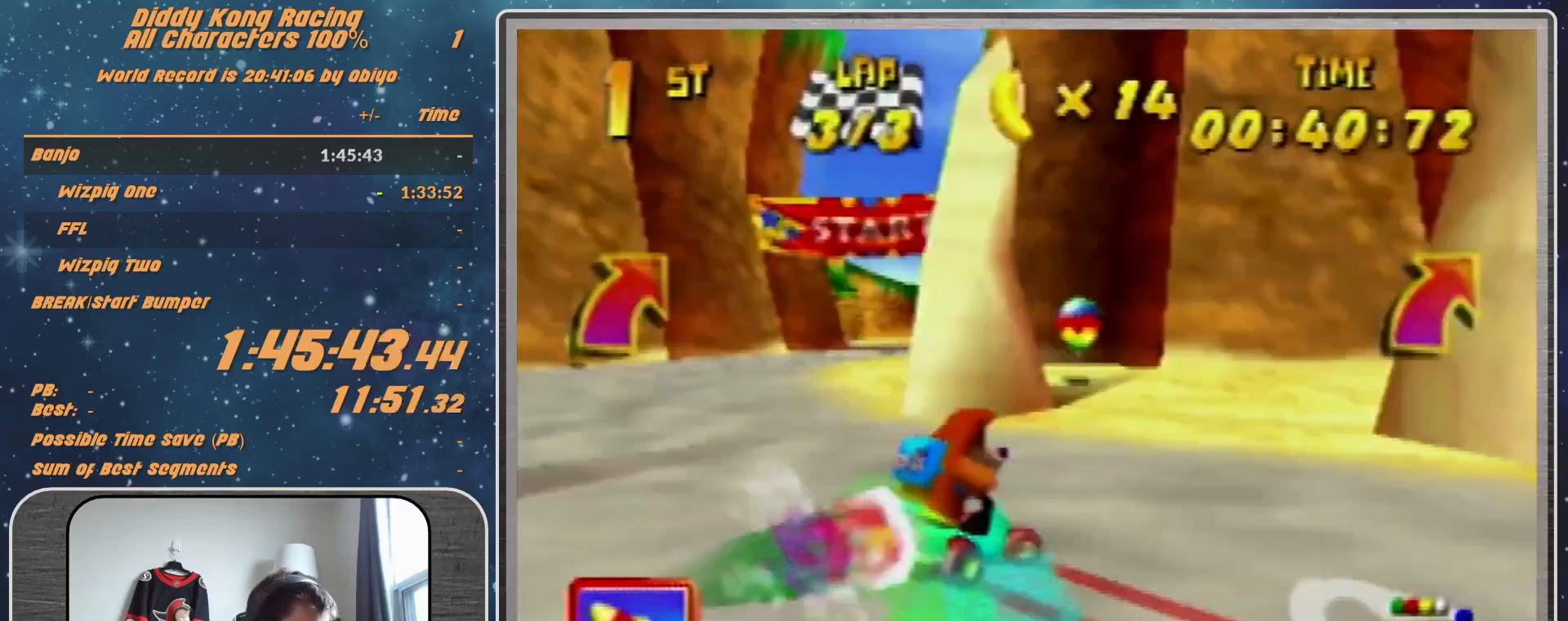
{"buttons": [], "left_stick": "right", "events": []}
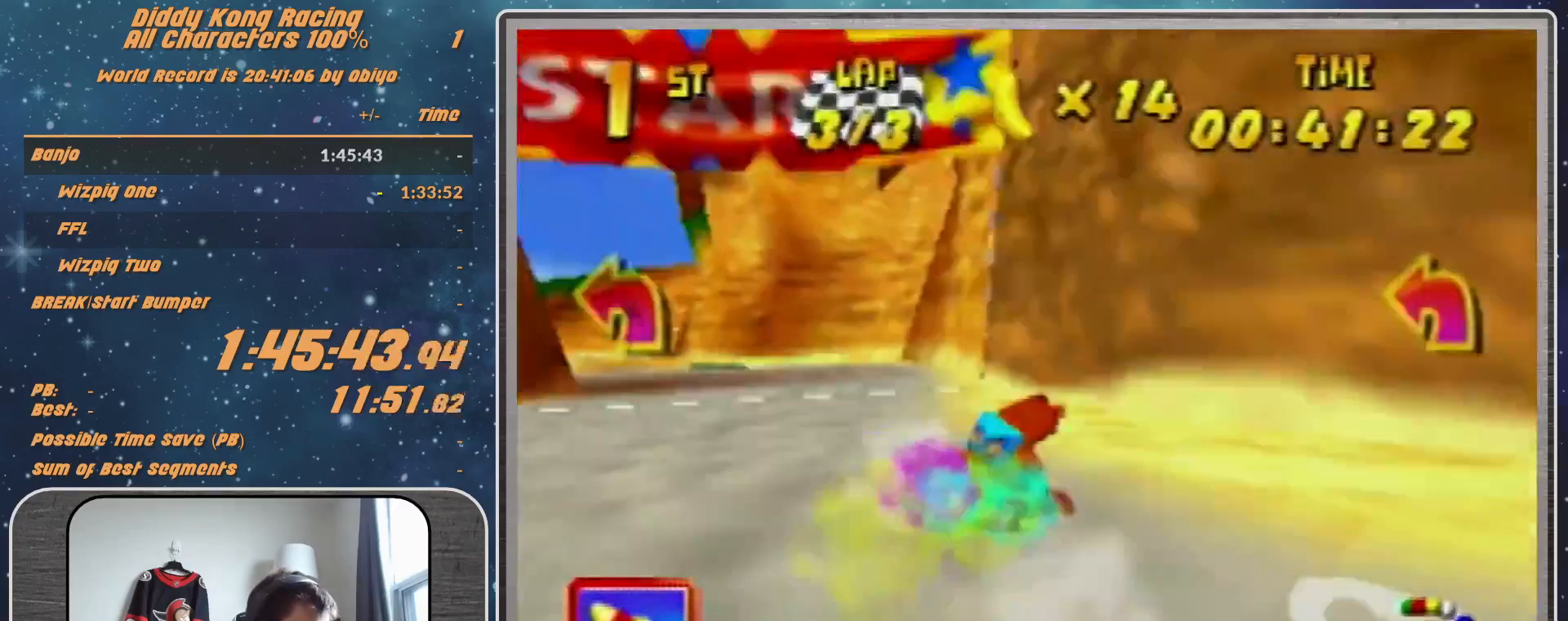
{"buttons": ["A"], "left_stick": "center", "events": [[467, "A", "down"], [467, "left_stick", "center"]]}
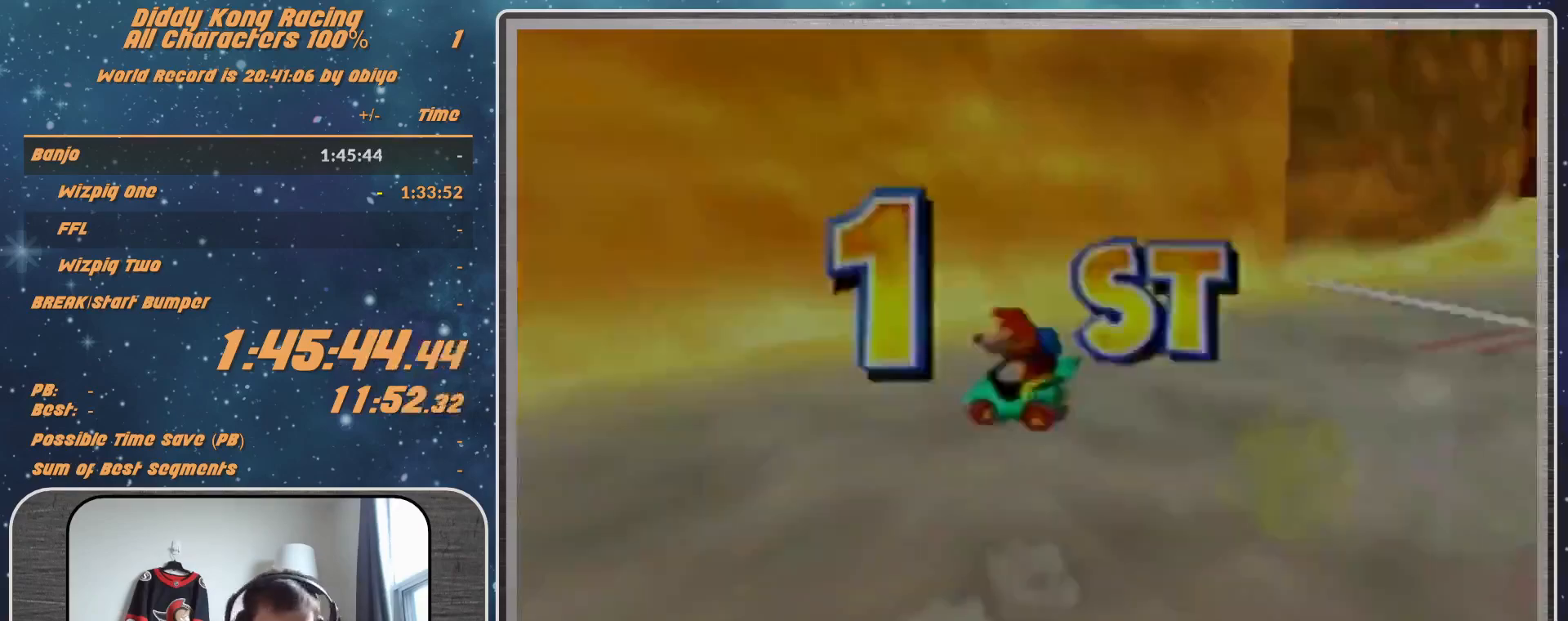
{"buttons": [], "left_stick": "center", "events": [[200, "A", "up"]]}
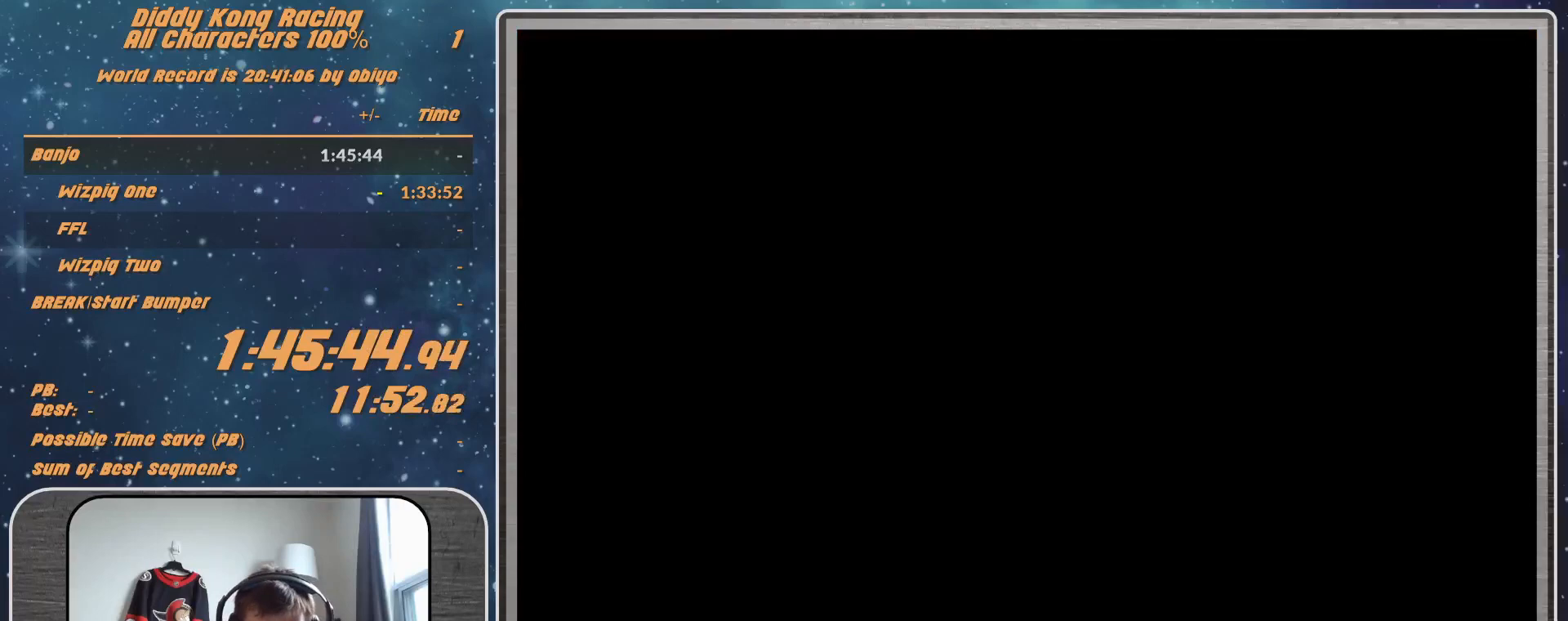
{"buttons": [], "left_stick": "center", "events": []}
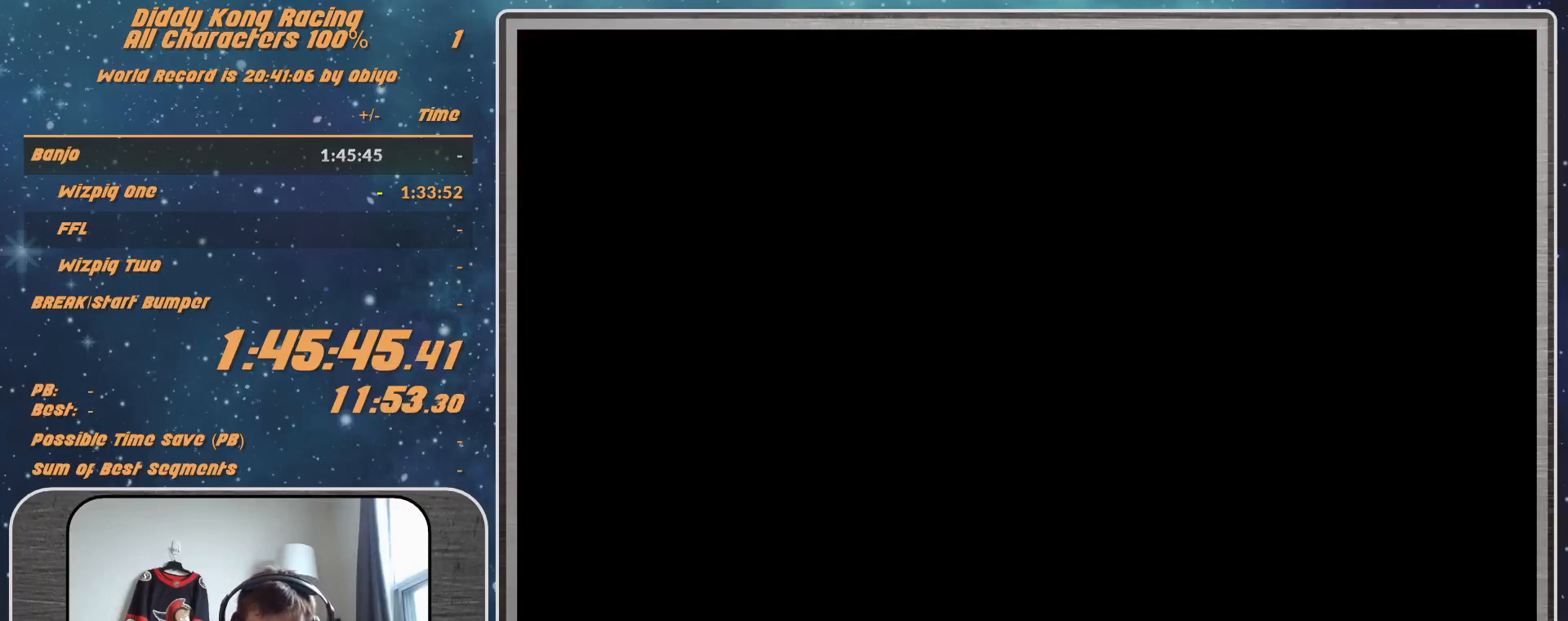
{"buttons": ["A"], "left_stick": "center", "events": [[133, "START", "down"], [333, "START", "up"], [500, "A", "down"]]}
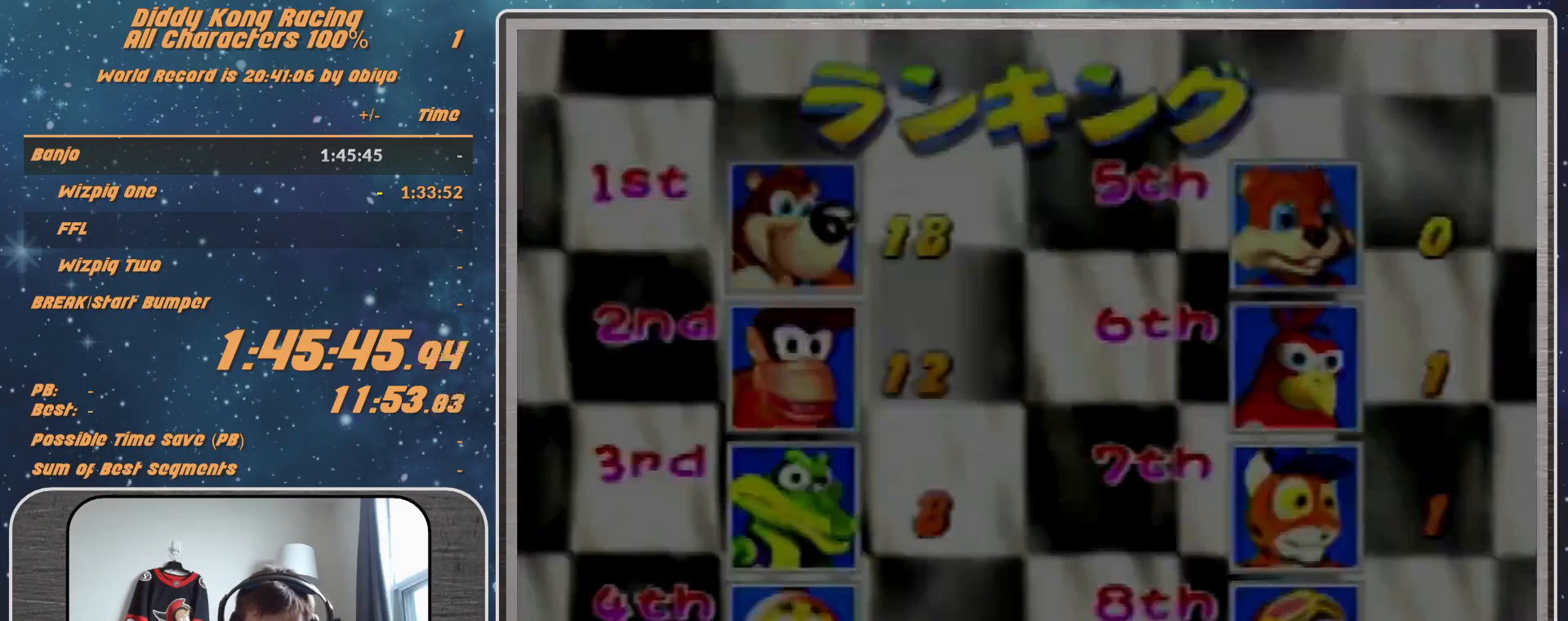
{"buttons": [], "left_stick": "center", "events": [[133, "A", "up"], [167, "A", "down"], [167, "START", "down"], [267, "A", "up"], [267, "START", "up"]]}
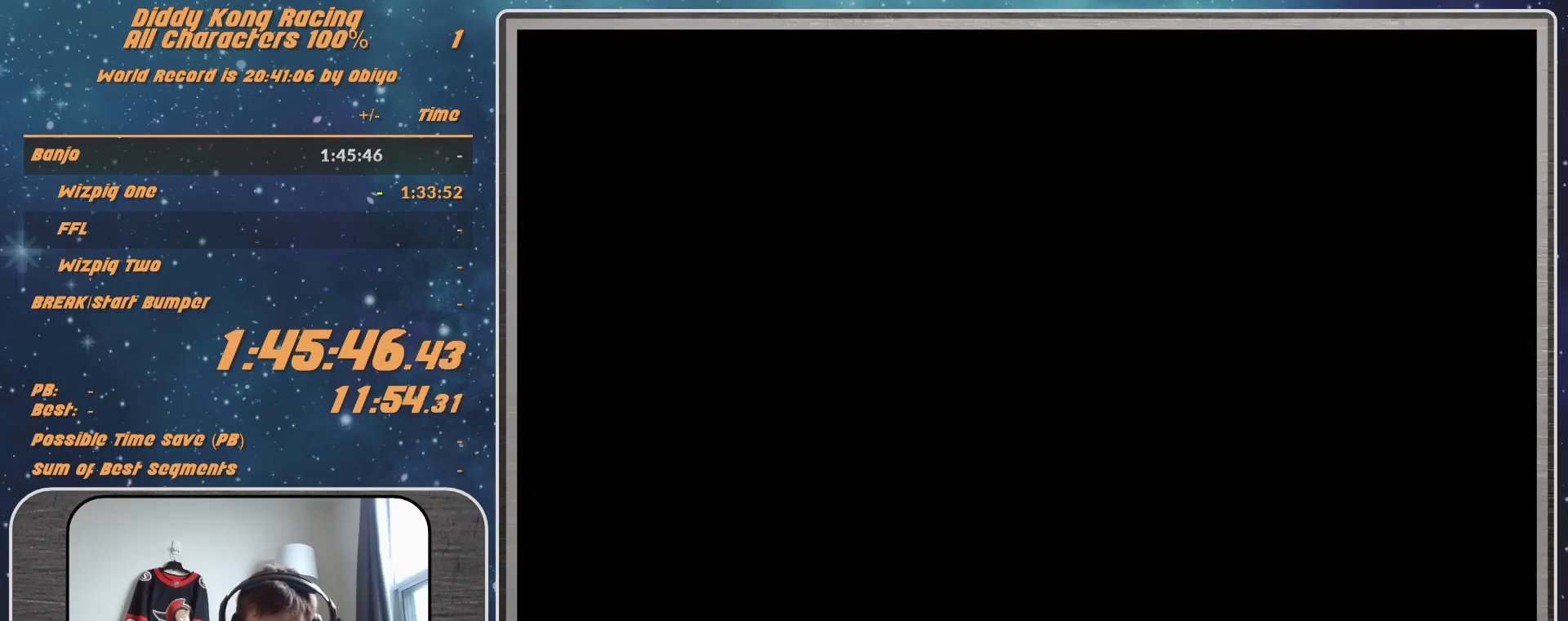
{"buttons": [], "left_stick": "center", "events": []}
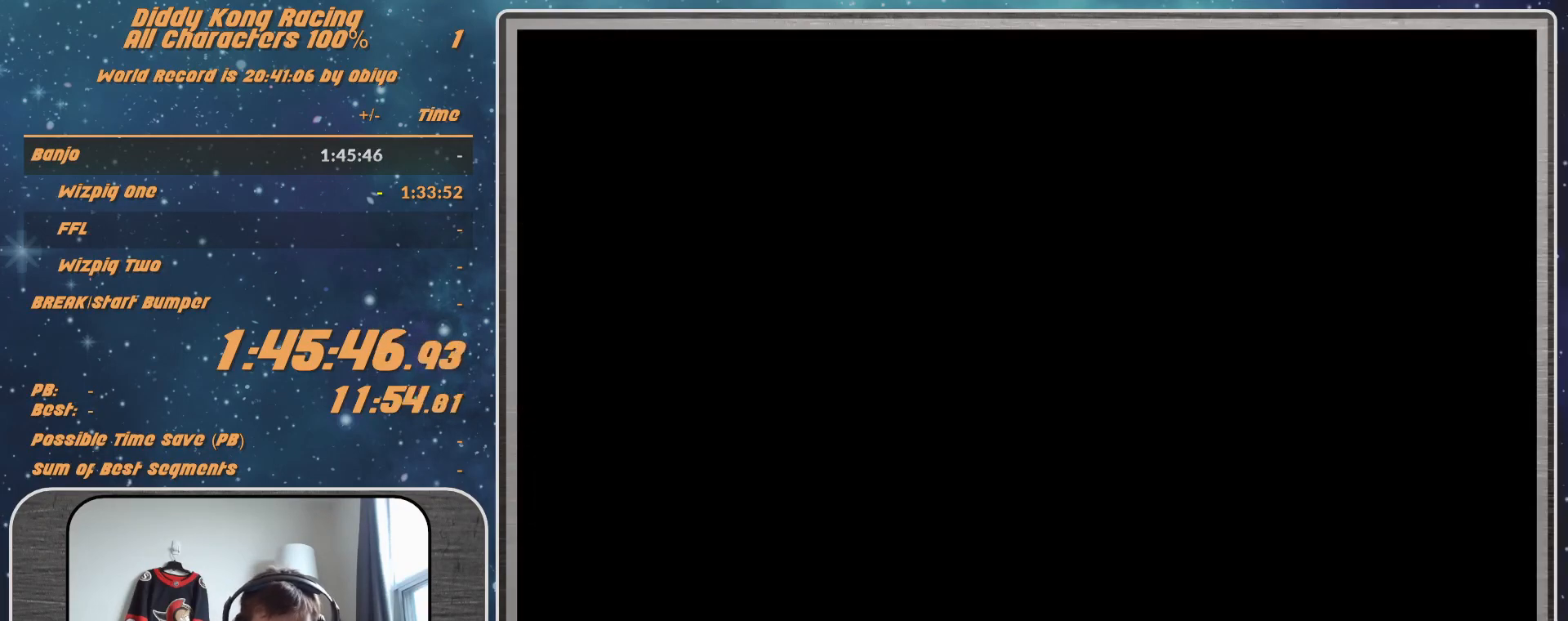
{"buttons": ["A"], "left_stick": "center", "events": [[400, "A", "down"]]}
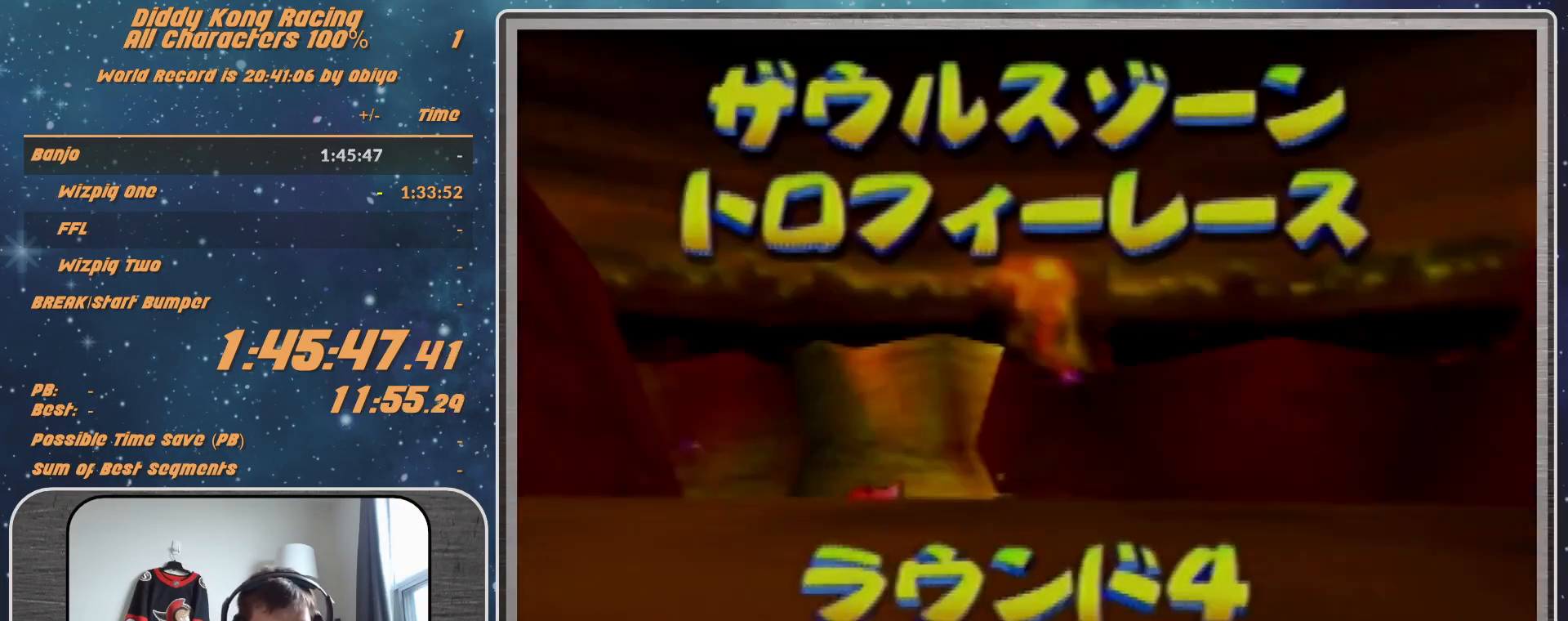
{"buttons": [], "left_stick": "center", "events": [[133, "A", "up"], [200, "A", "down"], [267, "A", "up"]]}
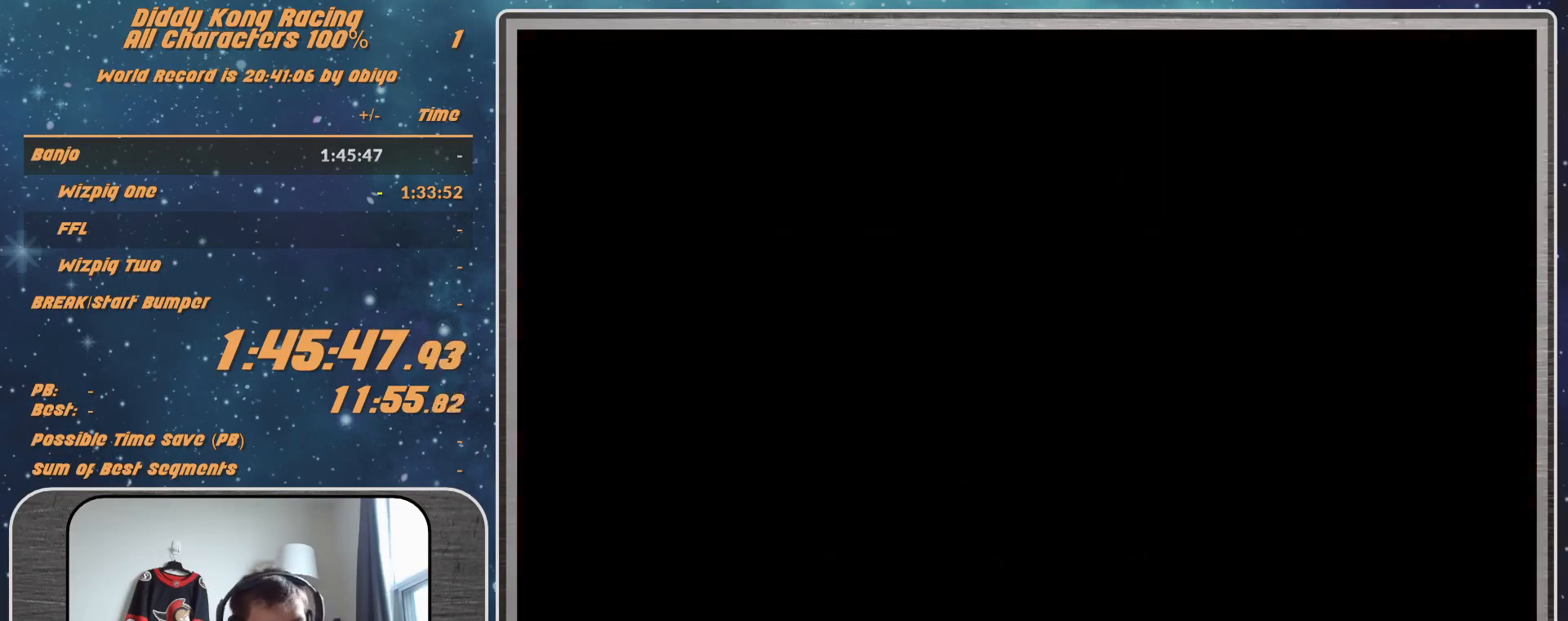
{"buttons": [], "left_stick": "center", "events": []}
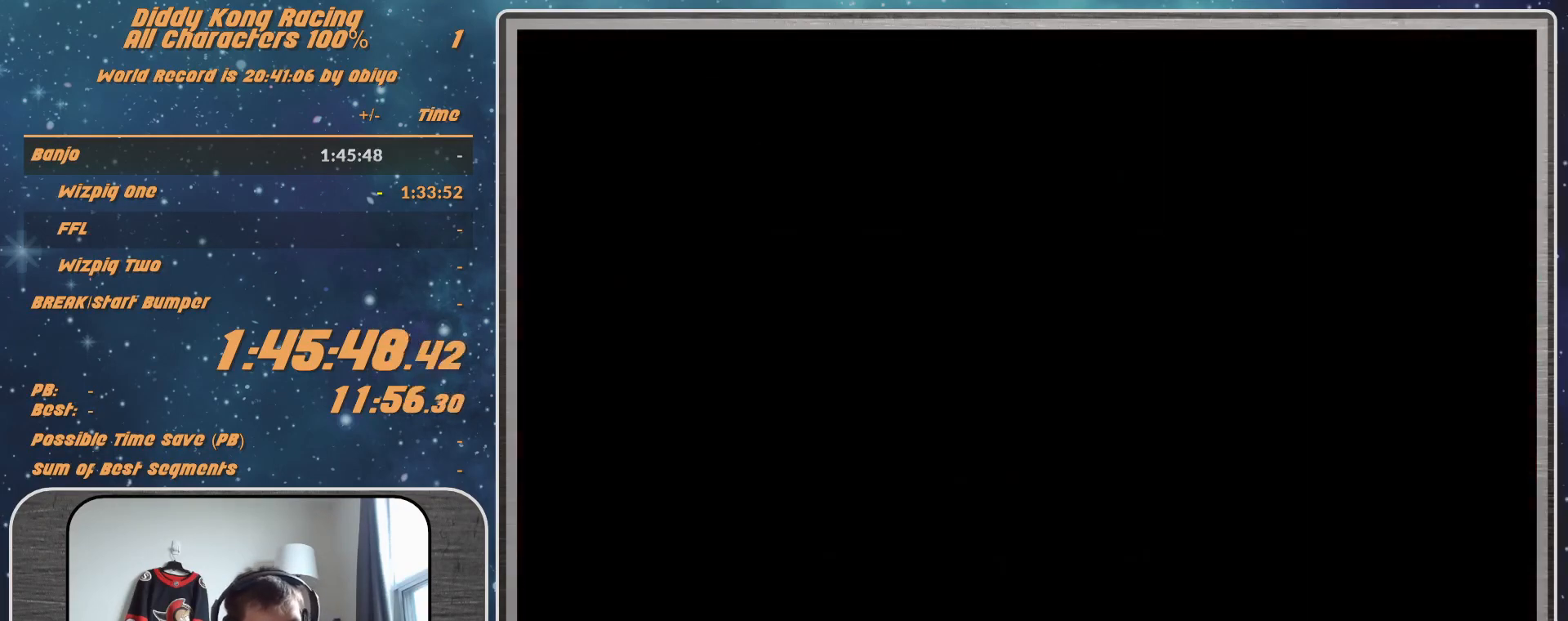
{"buttons": [], "left_stick": "center", "events": []}
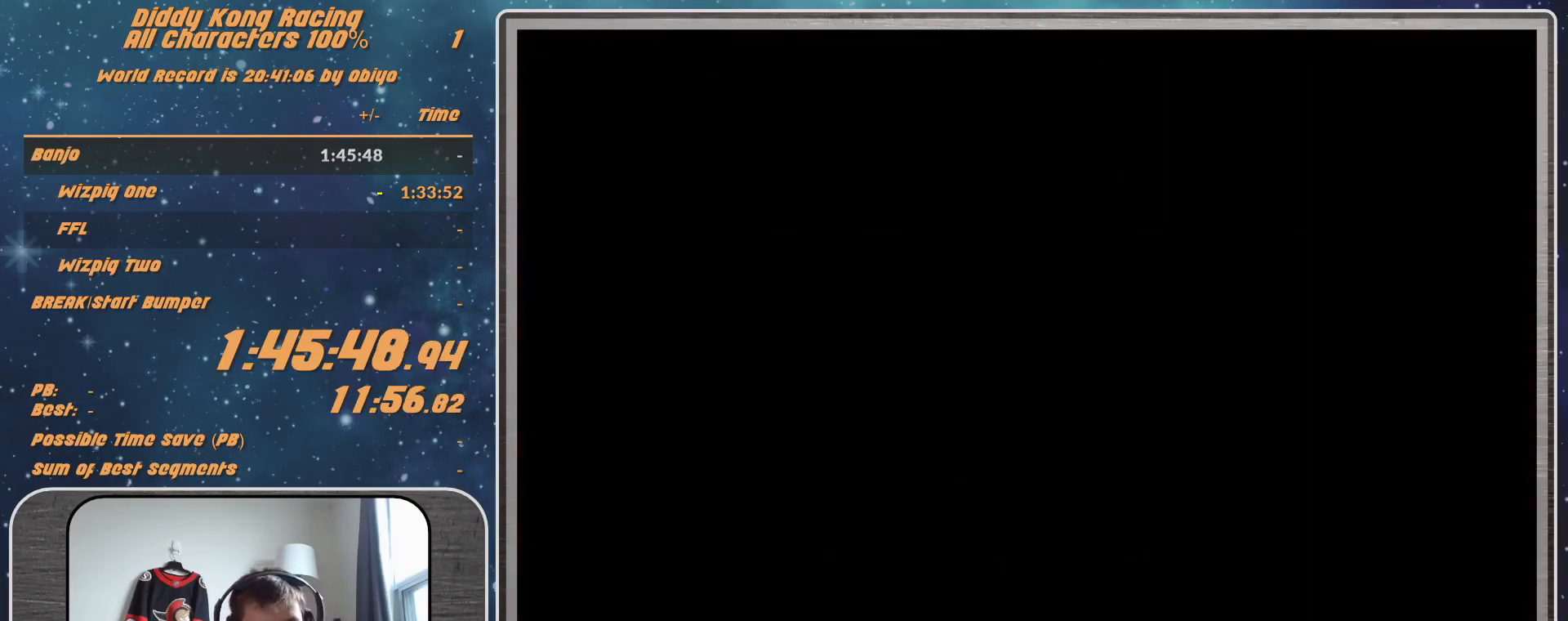
{"buttons": [], "left_stick": "center", "events": []}
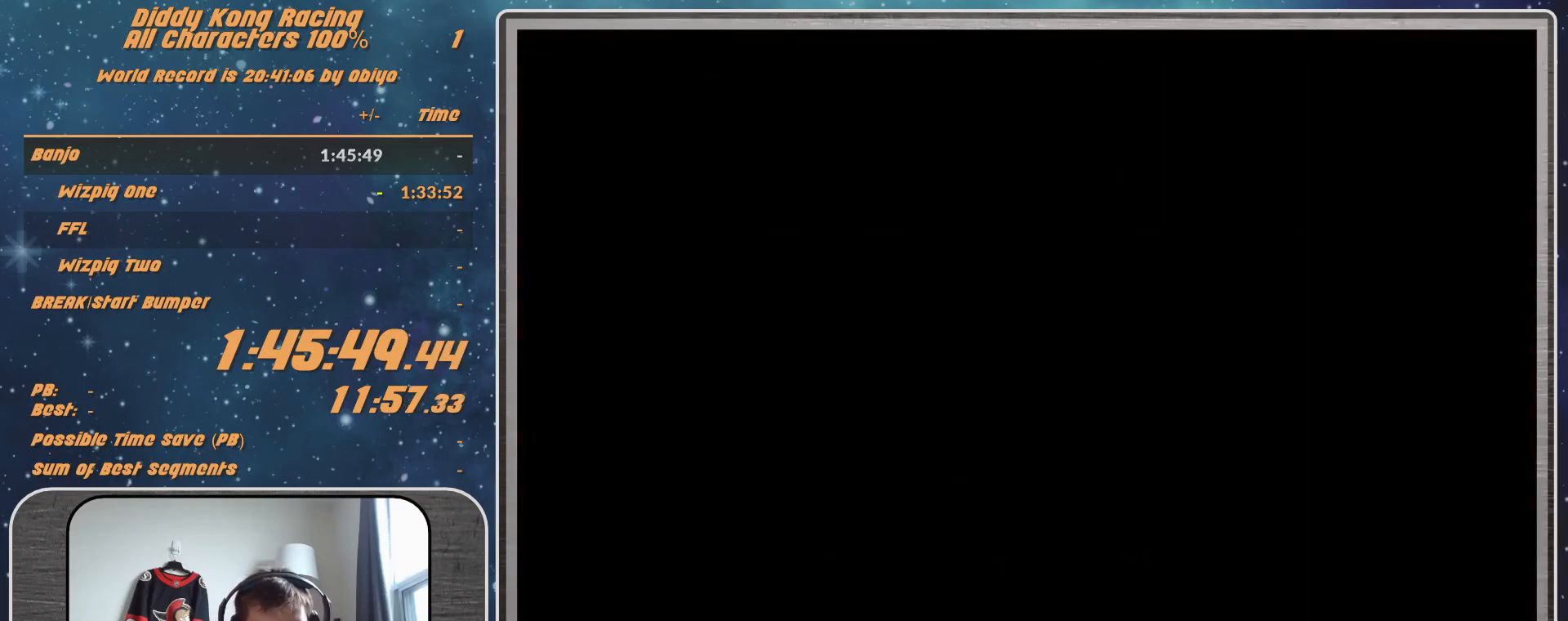
{"buttons": [], "left_stick": "center", "events": []}
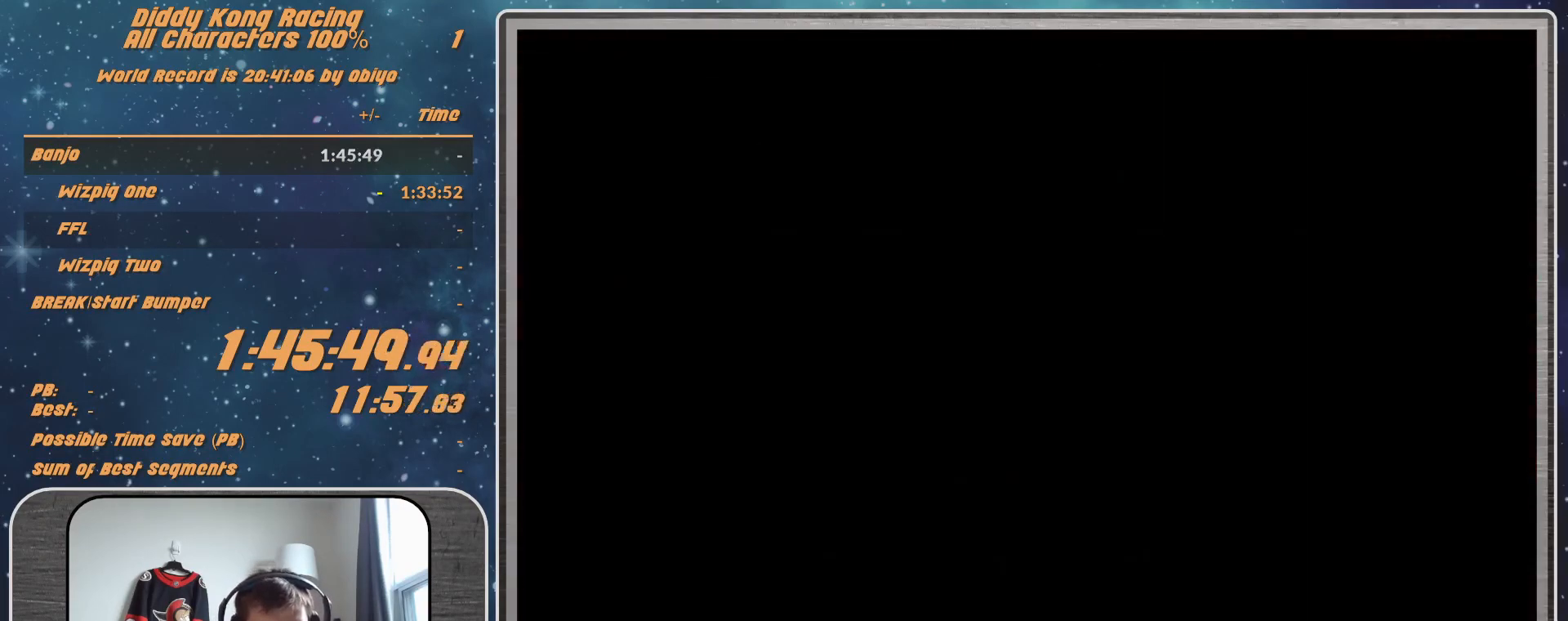
{"buttons": ["A"], "left_stick": "center", "events": [[133, "A", "down"], [300, "A", "up"], [333, "A", "down"]]}
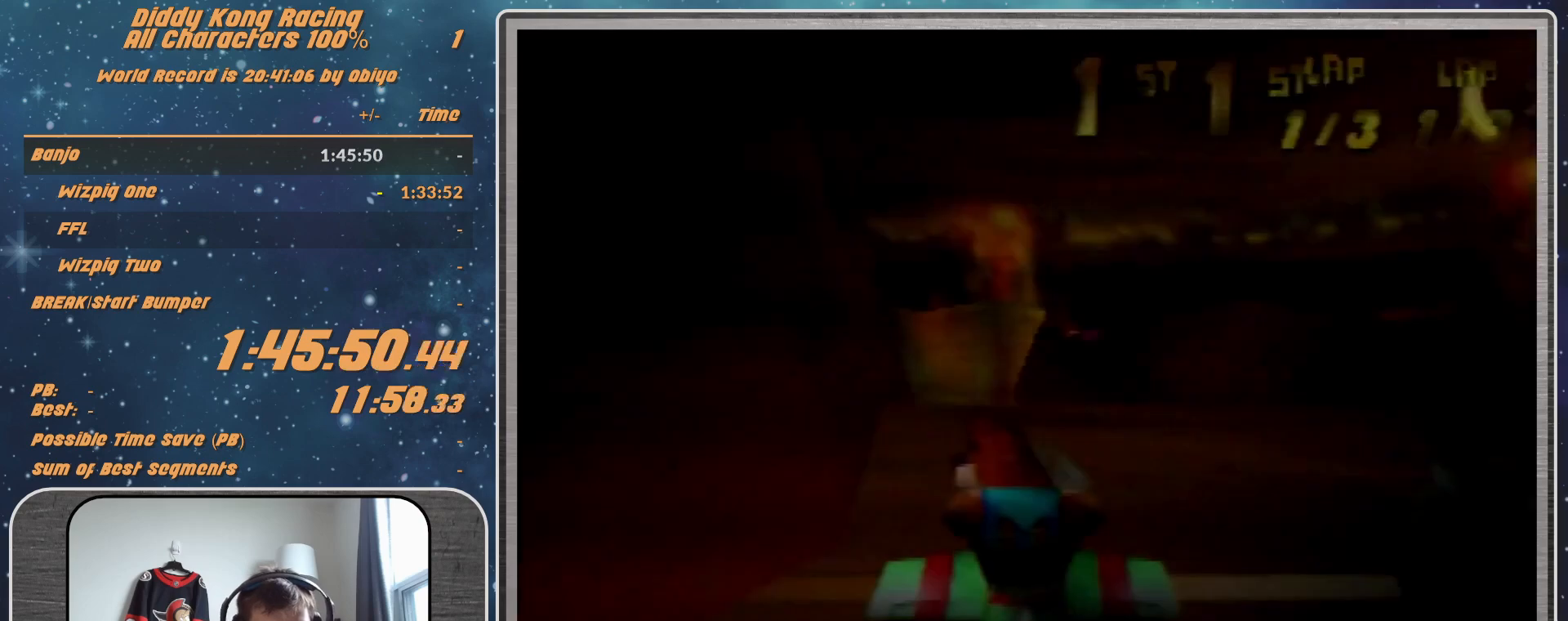
{"buttons": [], "left_stick": "center", "events": [[67, "A", "up"]]}
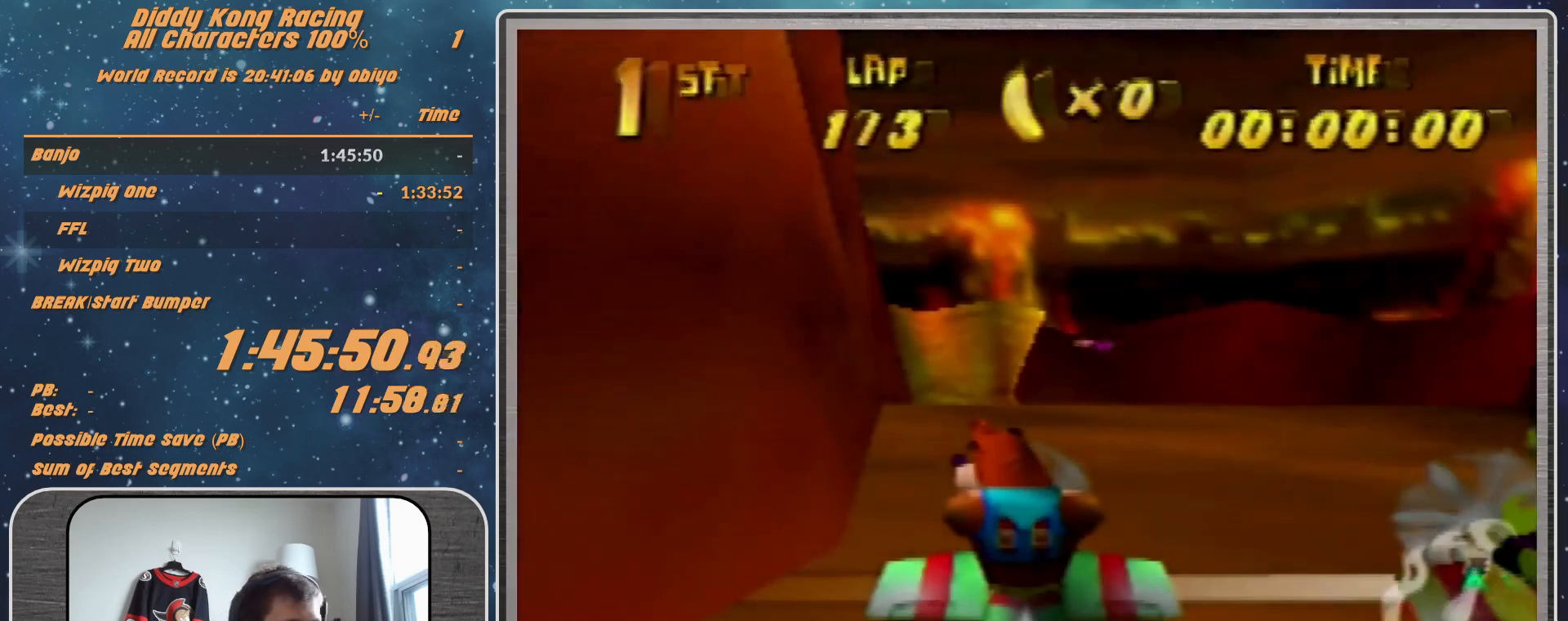
{"buttons": [], "left_stick": "center", "events": []}
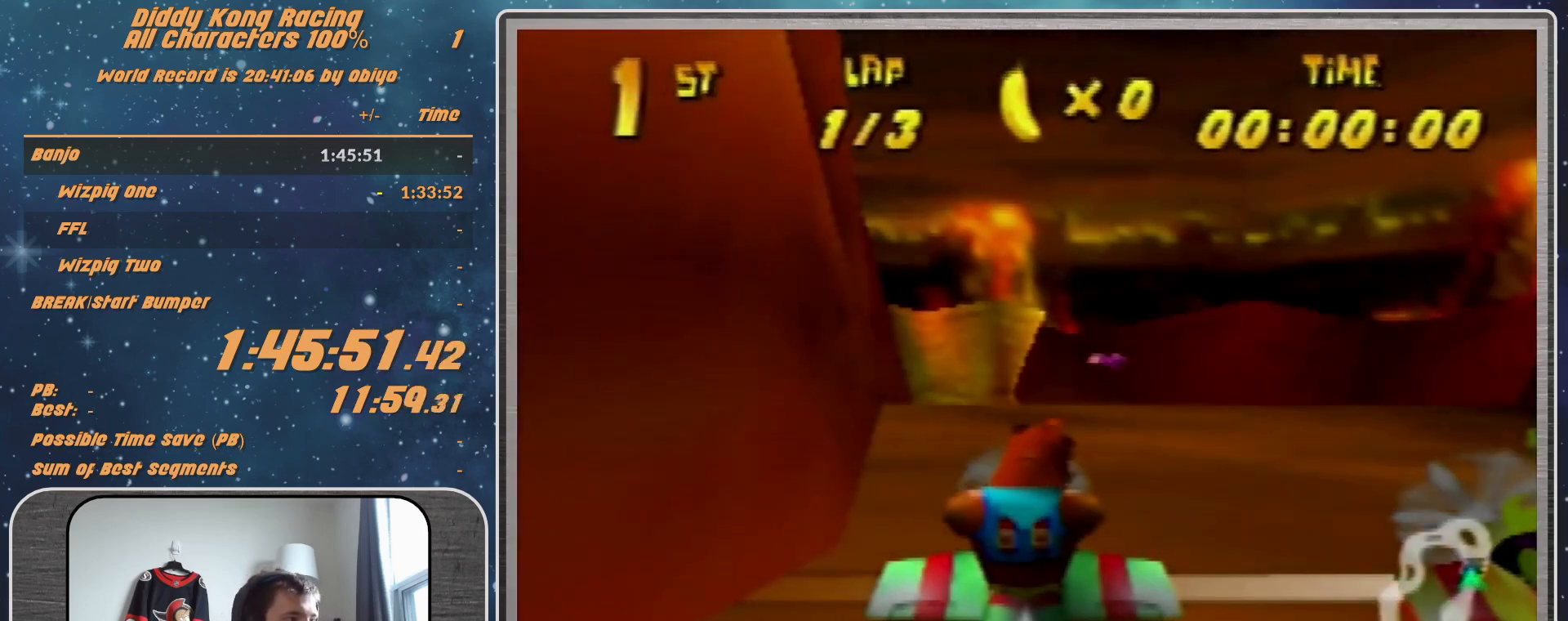
{"buttons": [], "left_stick": "center", "events": []}
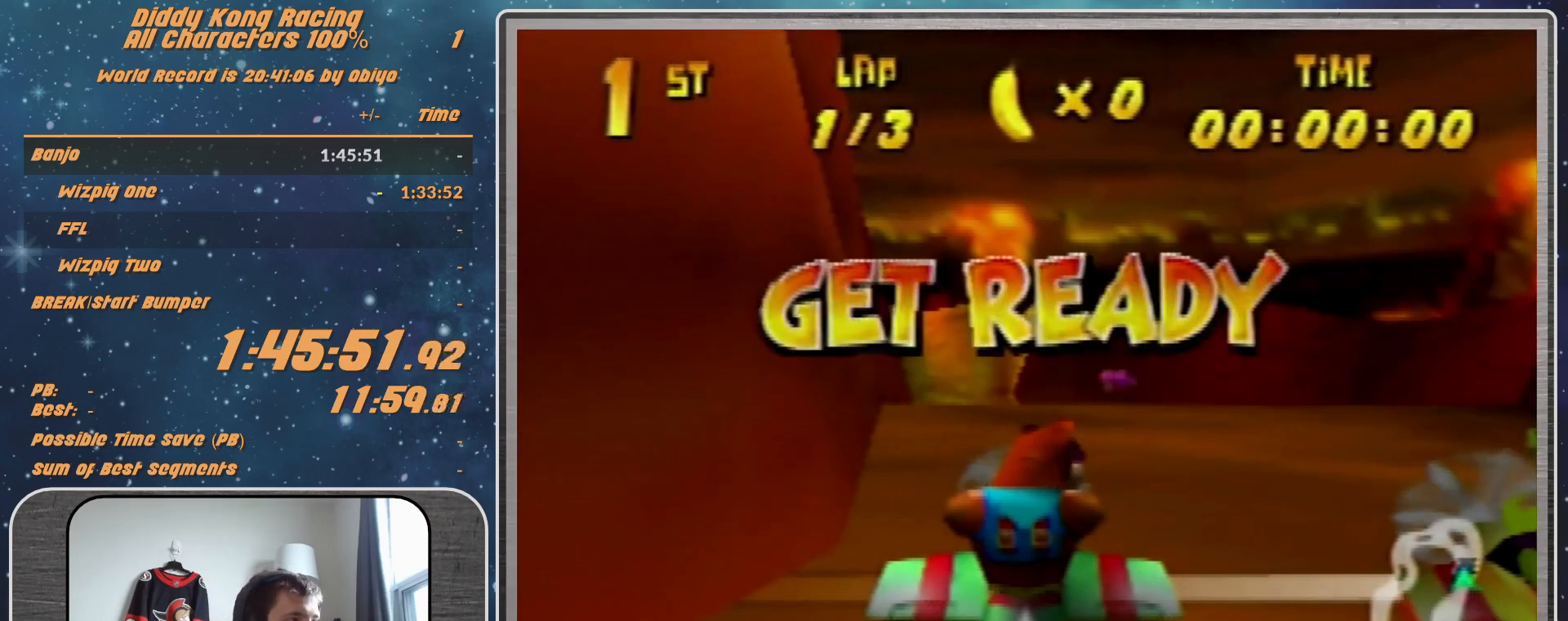
{"buttons": [], "left_stick": "center", "events": []}
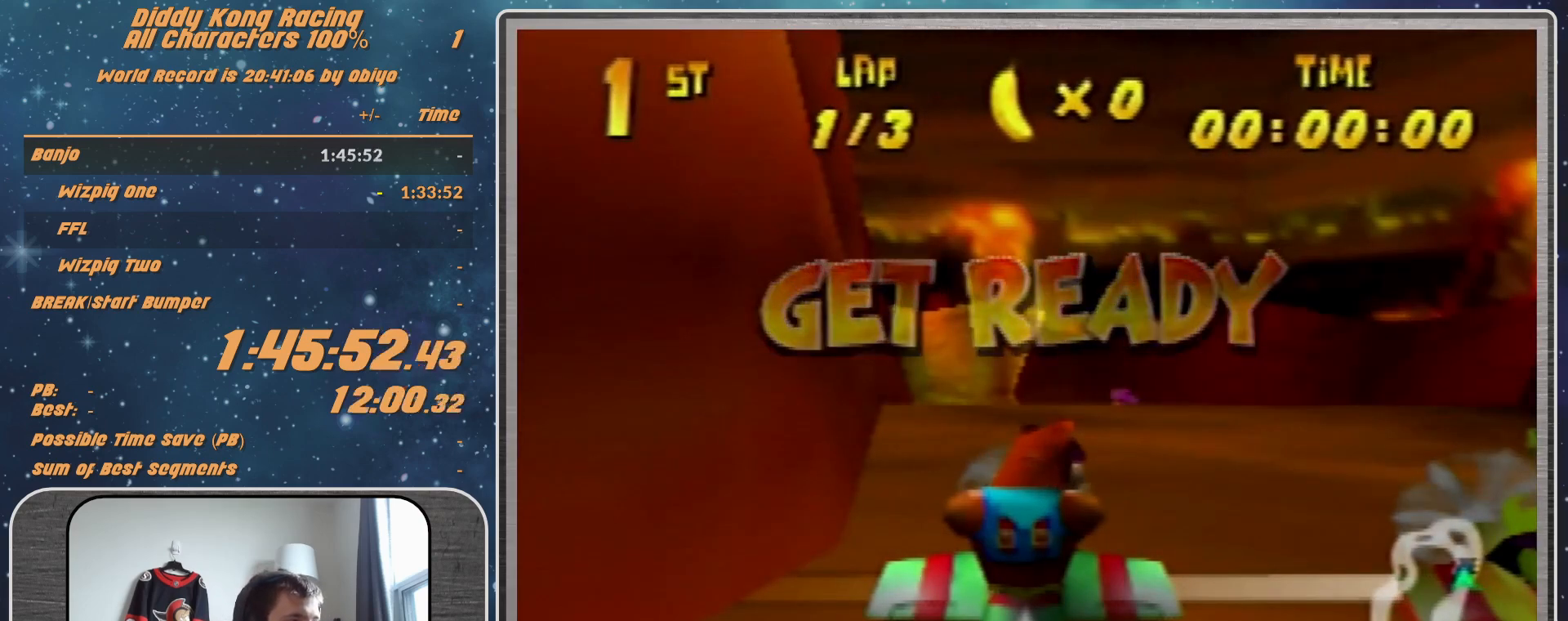
{"buttons": ["A"], "left_stick": "center", "events": [[200, "A", "down"]]}